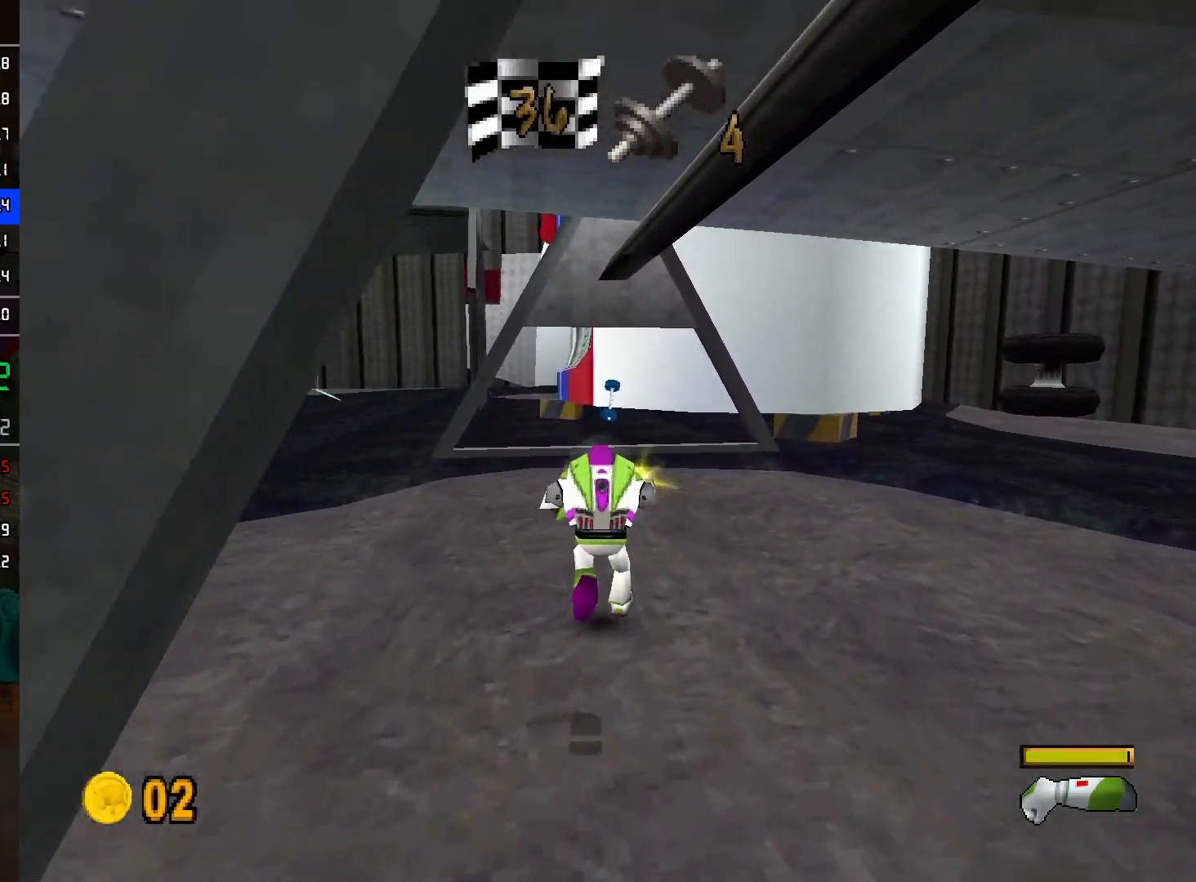
Gameplay with a controller (Nintendo layout); each line is a JSON object with the inputs held at the frame after it. "events" lists button and stick changes between this image and that frame as [ms after this image, input, new state], when the widget could be followed in between. Not read: L3 R3.
{"buttons": ["L2"], "left_stick": "up", "right_stick": "center", "events": [[83, "A", "down"], [200, "A", "up"]]}
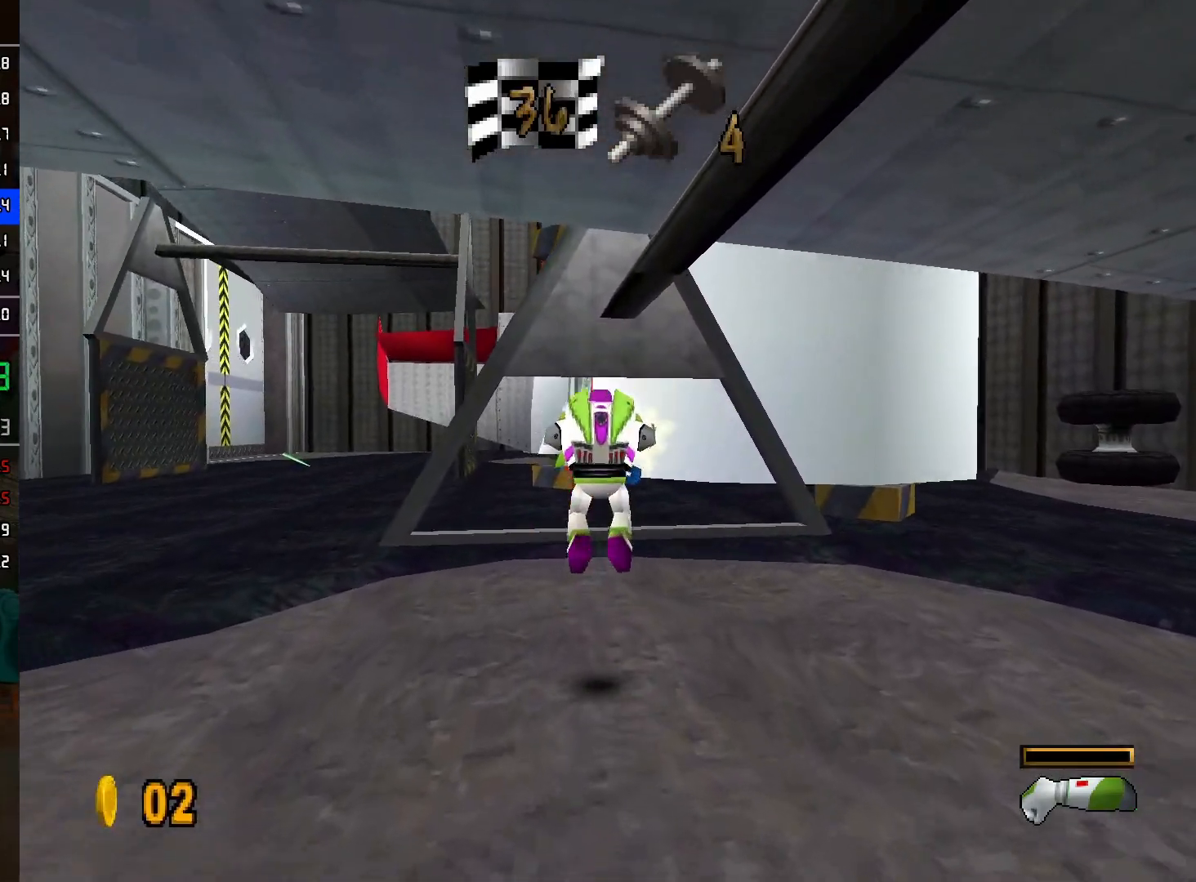
{"buttons": ["L2"], "left_stick": "up", "right_stick": "center", "events": []}
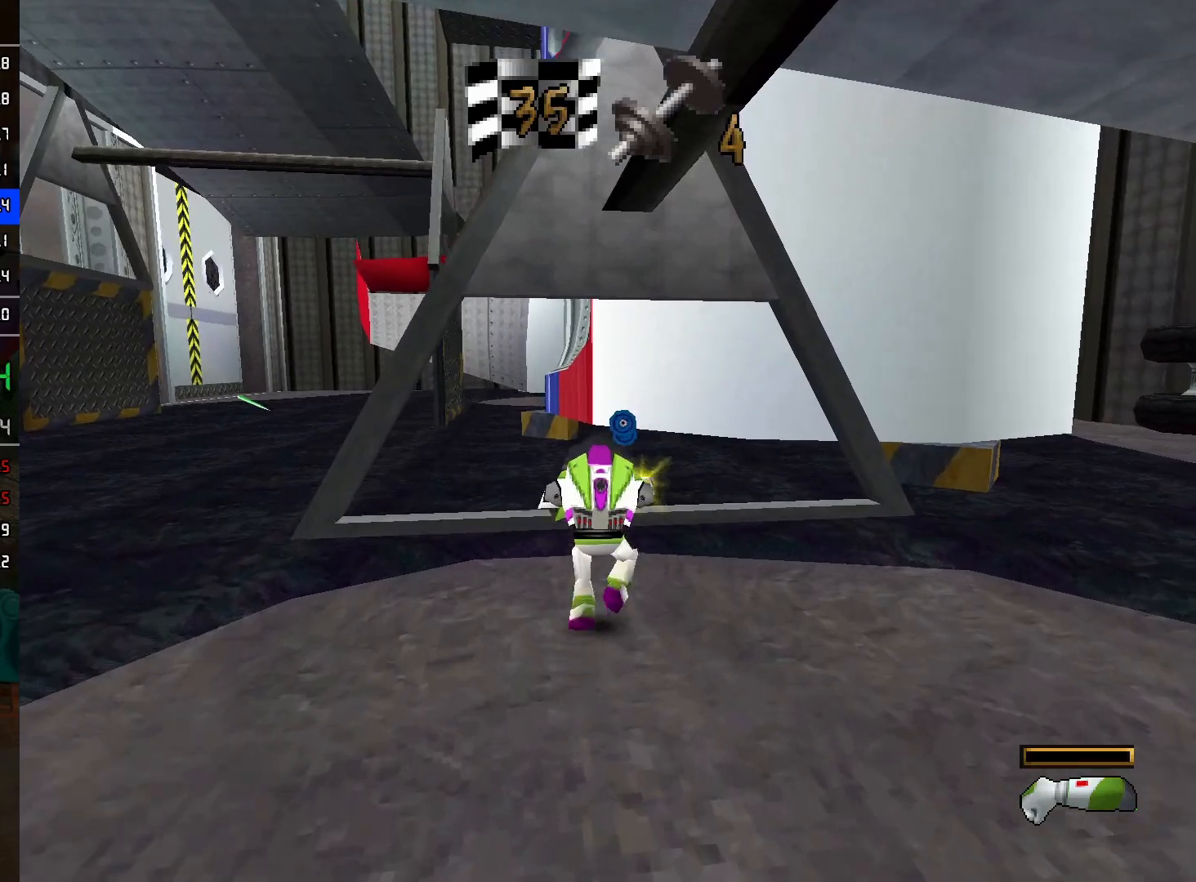
{"buttons": ["L2"], "left_stick": "up", "right_stick": "center", "events": [[200, "A", "down"], [283, "A", "up"], [283, "left_stick", "up-left"], [400, "left_stick", "up"]]}
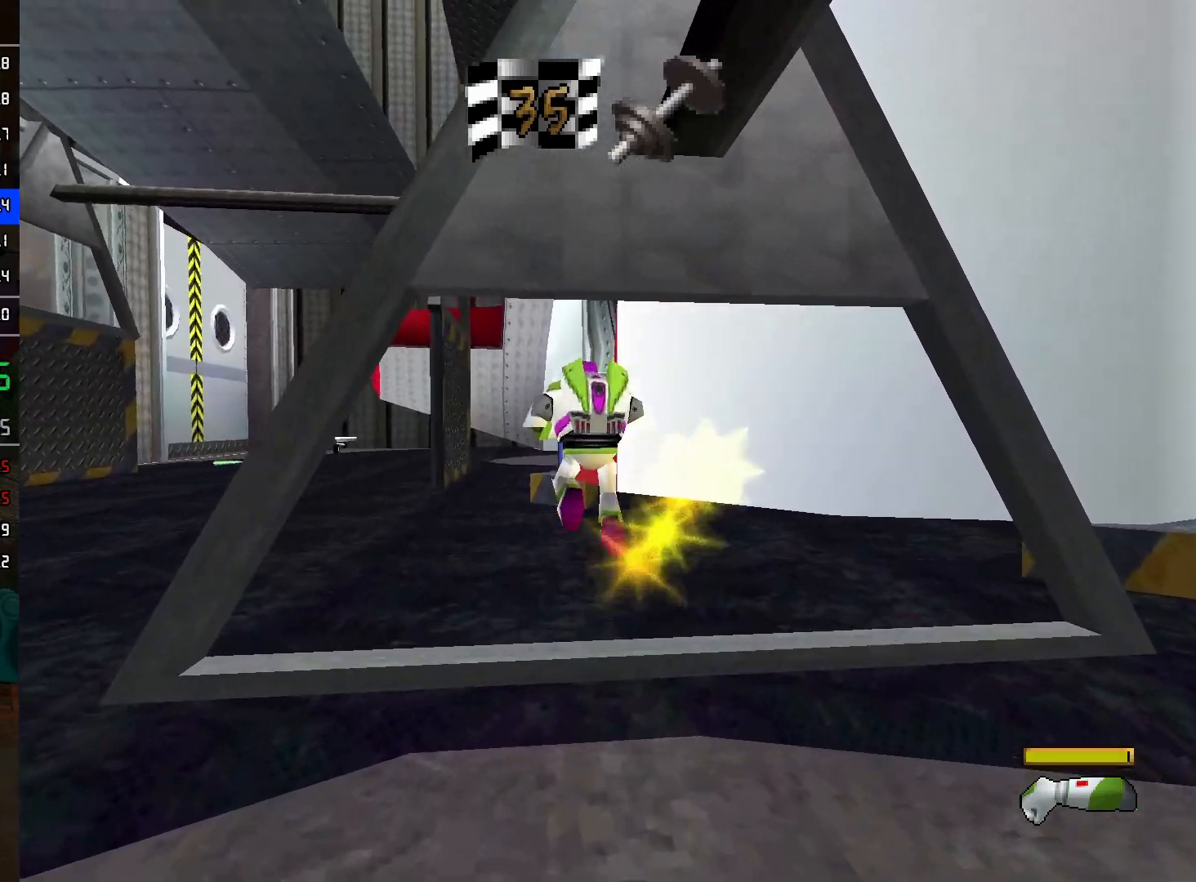
{"buttons": ["L2"], "left_stick": "up", "right_stick": "center", "events": [[233, "A", "down"], [417, "A", "up"]]}
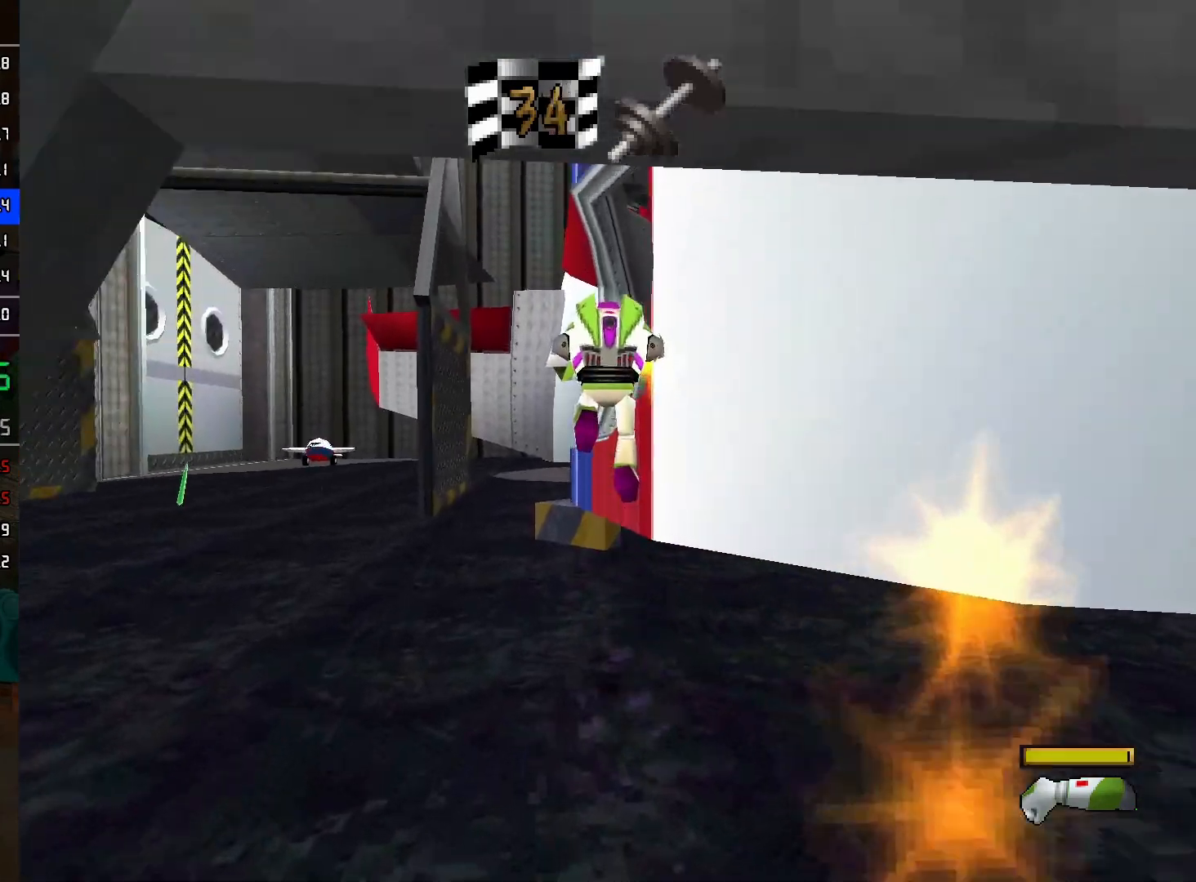
{"buttons": ["L2"], "left_stick": "up", "right_stick": "center", "events": [[183, "A", "down"], [350, "A", "up"]]}
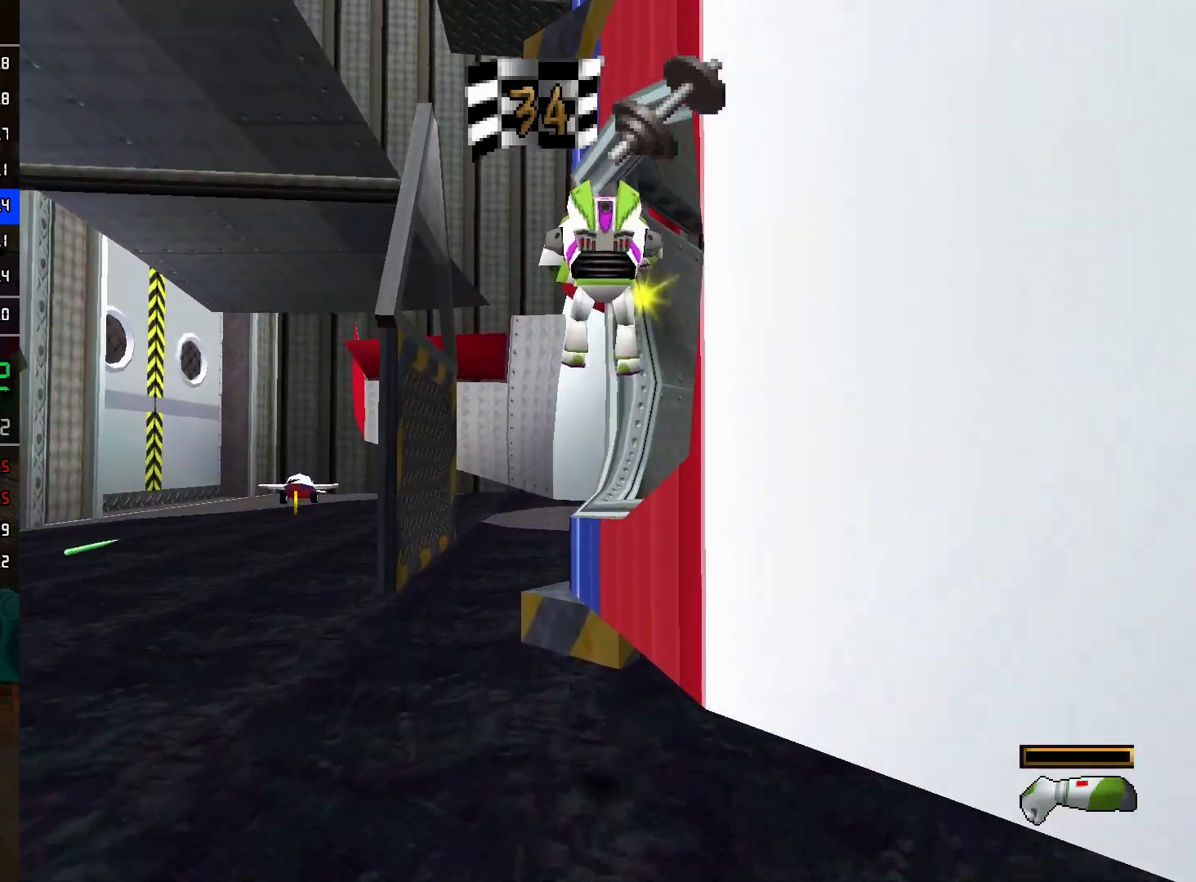
{"buttons": ["L2"], "left_stick": "up", "right_stick": "center", "events": []}
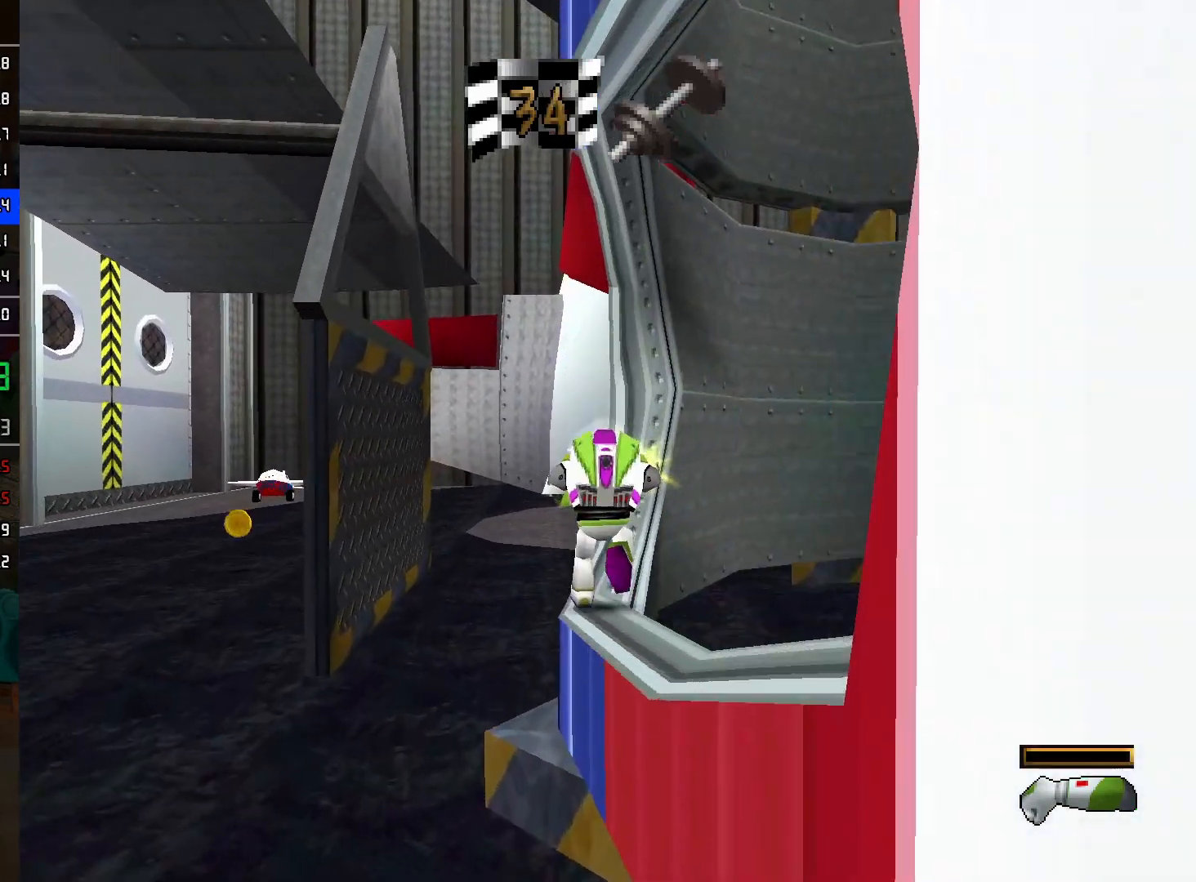
{"buttons": ["A", "L2"], "left_stick": "down-left", "right_stick": "center", "events": [[317, "left_stick", "left"], [333, "A", "down"], [400, "left_stick", "down-left"]]}
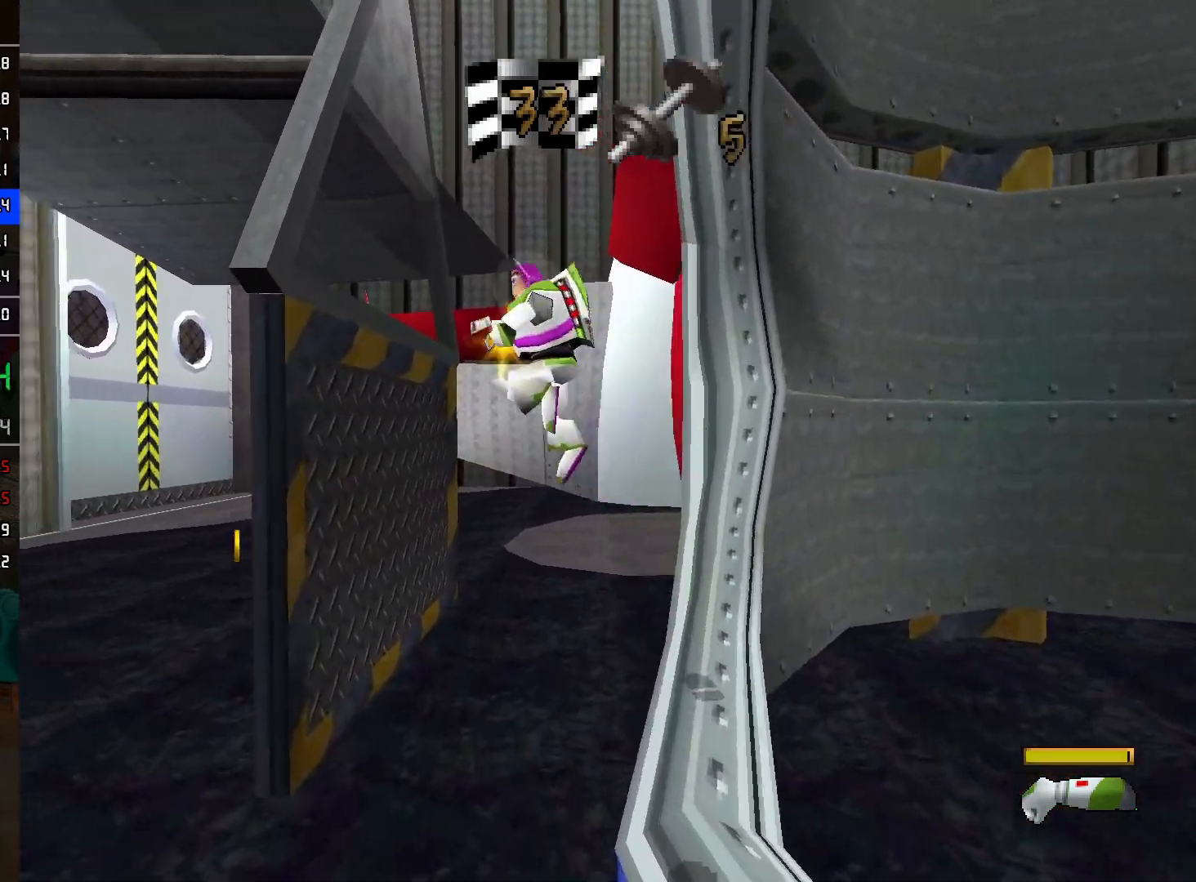
{"buttons": ["A", "L2"], "left_stick": "up-right", "right_stick": "center", "events": [[83, "left_stick", "up-left"], [100, "A", "up"], [217, "A", "down"], [367, "A", "up"], [400, "left_stick", "up-right"], [433, "A", "down"]]}
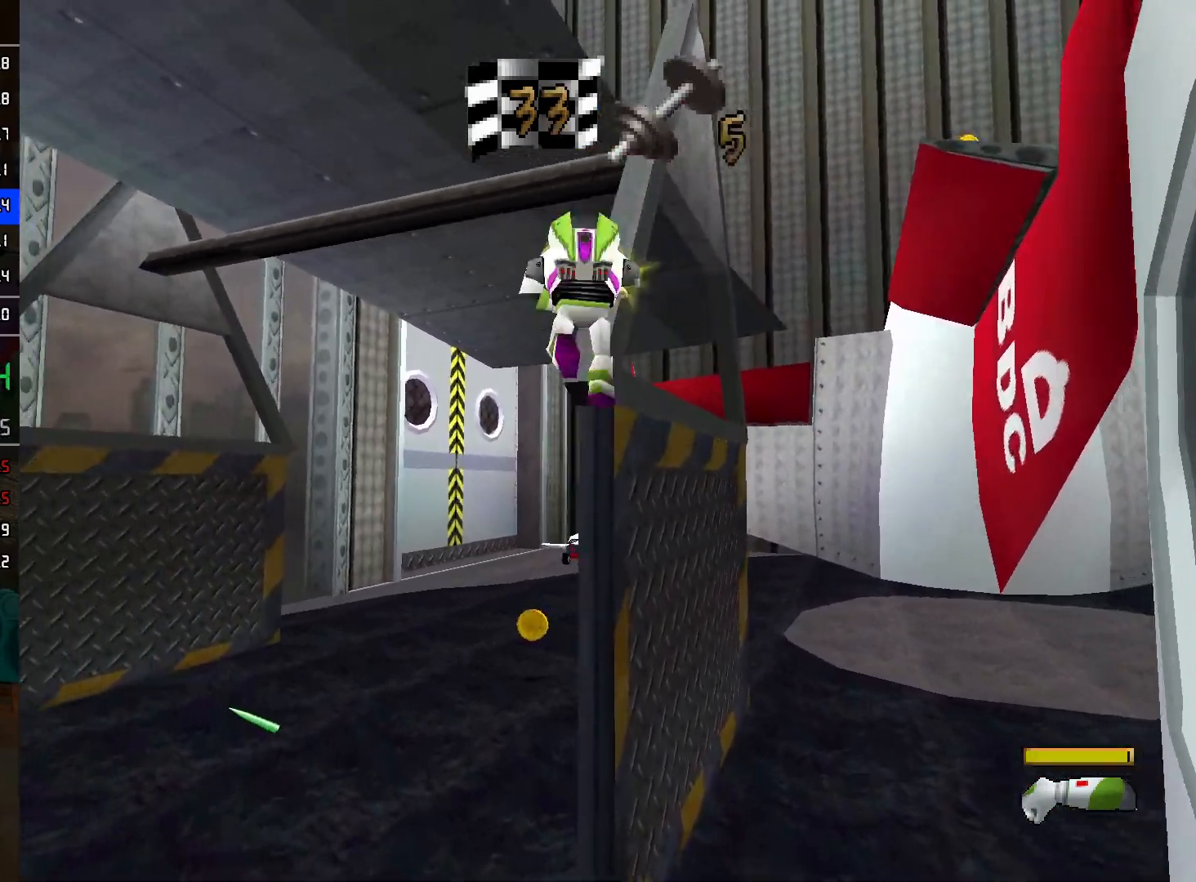
{"buttons": ["A", "L2"], "left_stick": "up-right", "right_stick": "center", "events": [[50, "left_stick", "up"], [150, "A", "up"], [183, "A", "down"], [283, "A", "up"], [350, "A", "down"], [417, "A", "up"], [433, "left_stick", "up-right"], [500, "A", "down"]]}
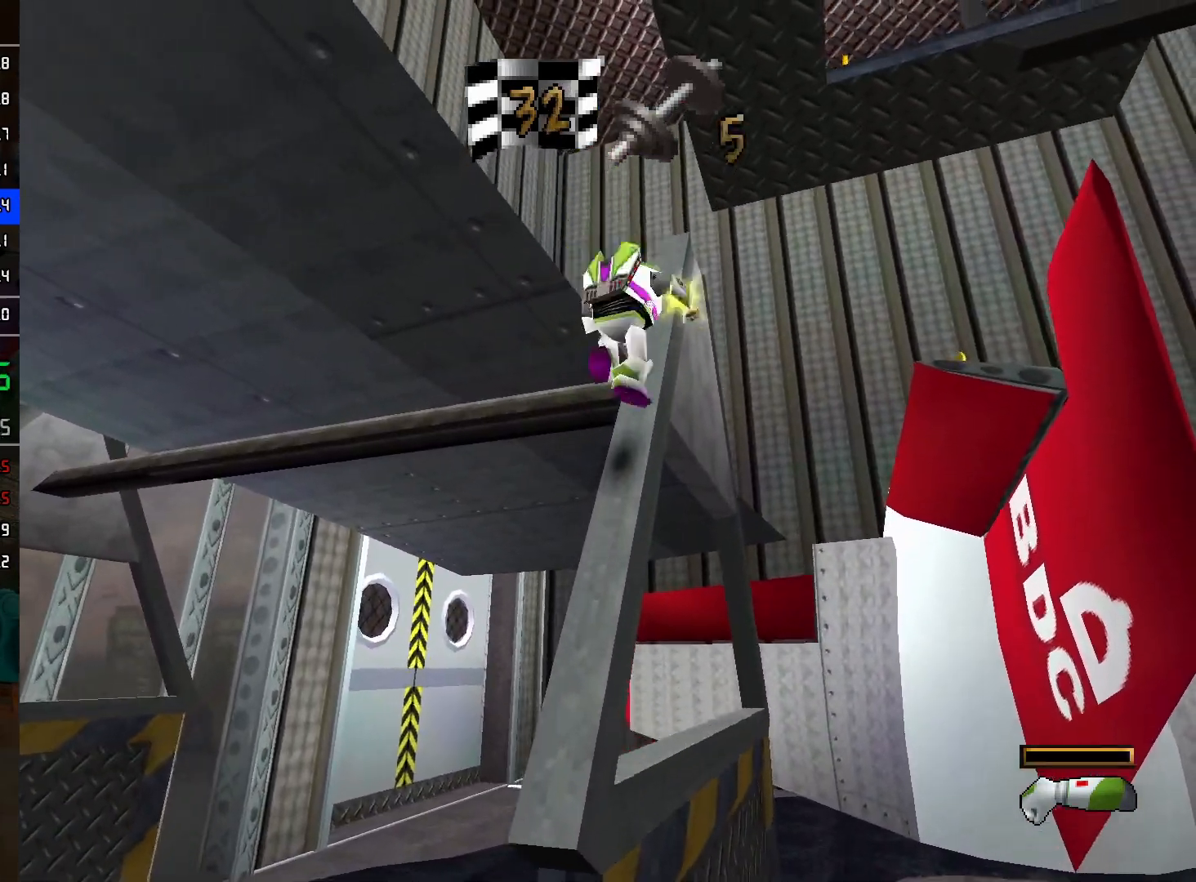
{"buttons": ["A", "L2"], "left_stick": "left", "right_stick": "center", "events": [[83, "left_stick", "up"], [283, "A", "up"], [350, "left_stick", "left"], [367, "A", "down"]]}
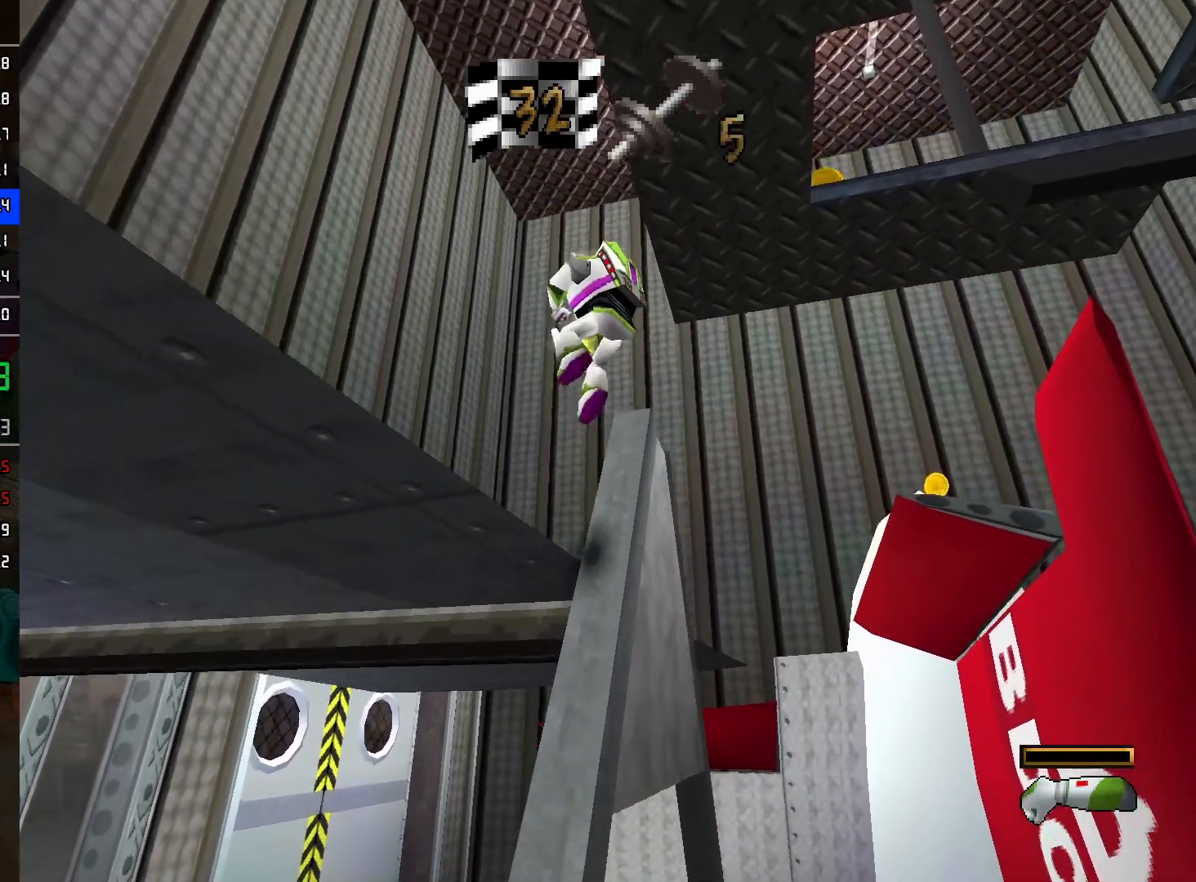
{"buttons": [], "left_stick": "down", "right_stick": "center", "events": [[117, "A", "up"], [183, "L2", "up"], [400, "left_stick", "down"]]}
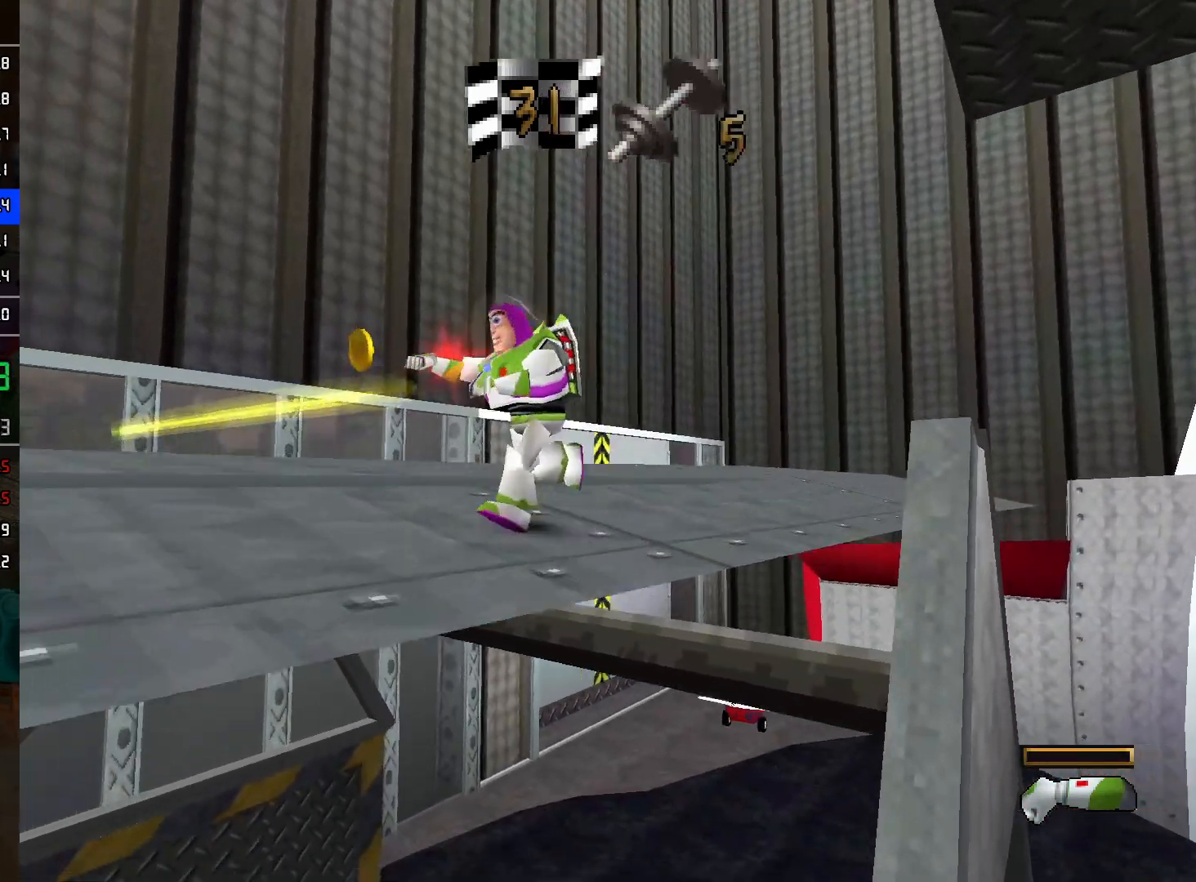
{"buttons": [], "left_stick": "left", "right_stick": "center", "events": [[150, "left_stick", "left"]]}
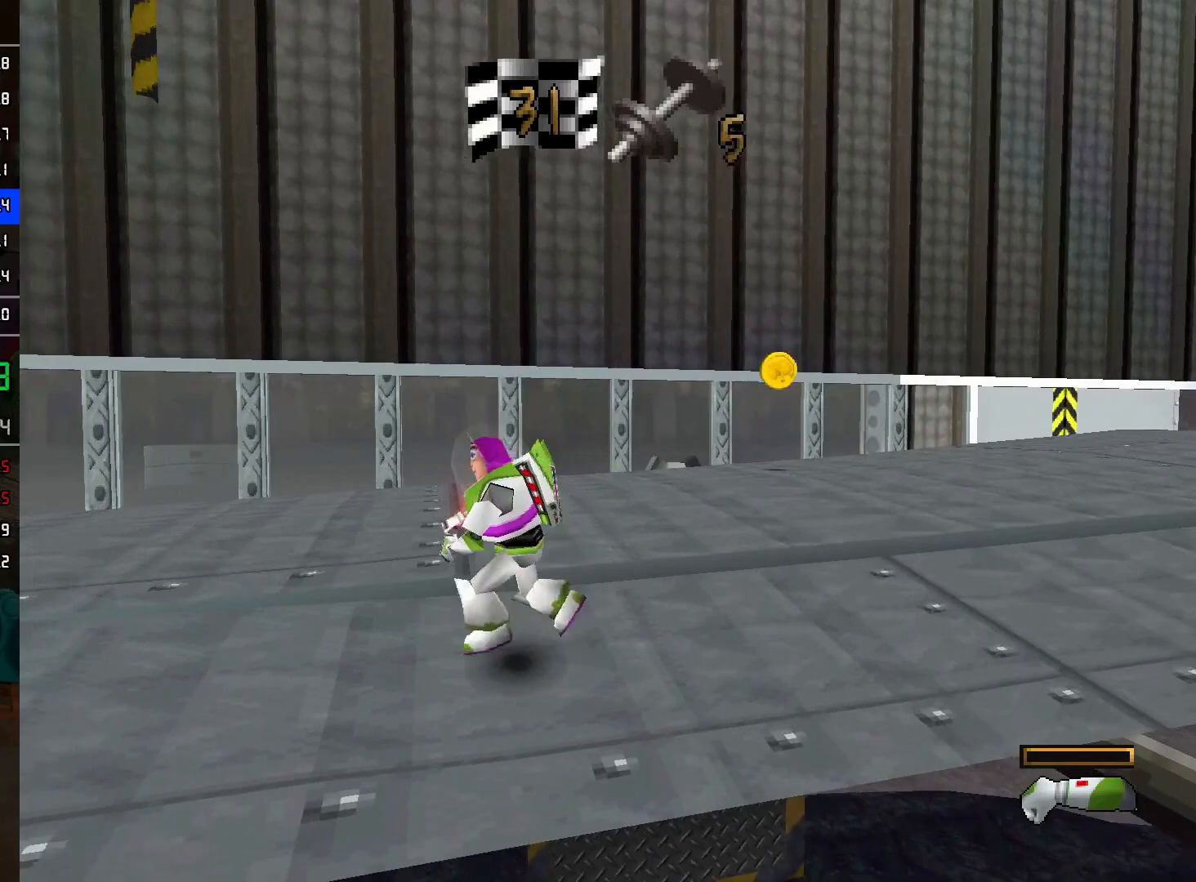
{"buttons": [], "left_stick": "left", "right_stick": "center", "events": []}
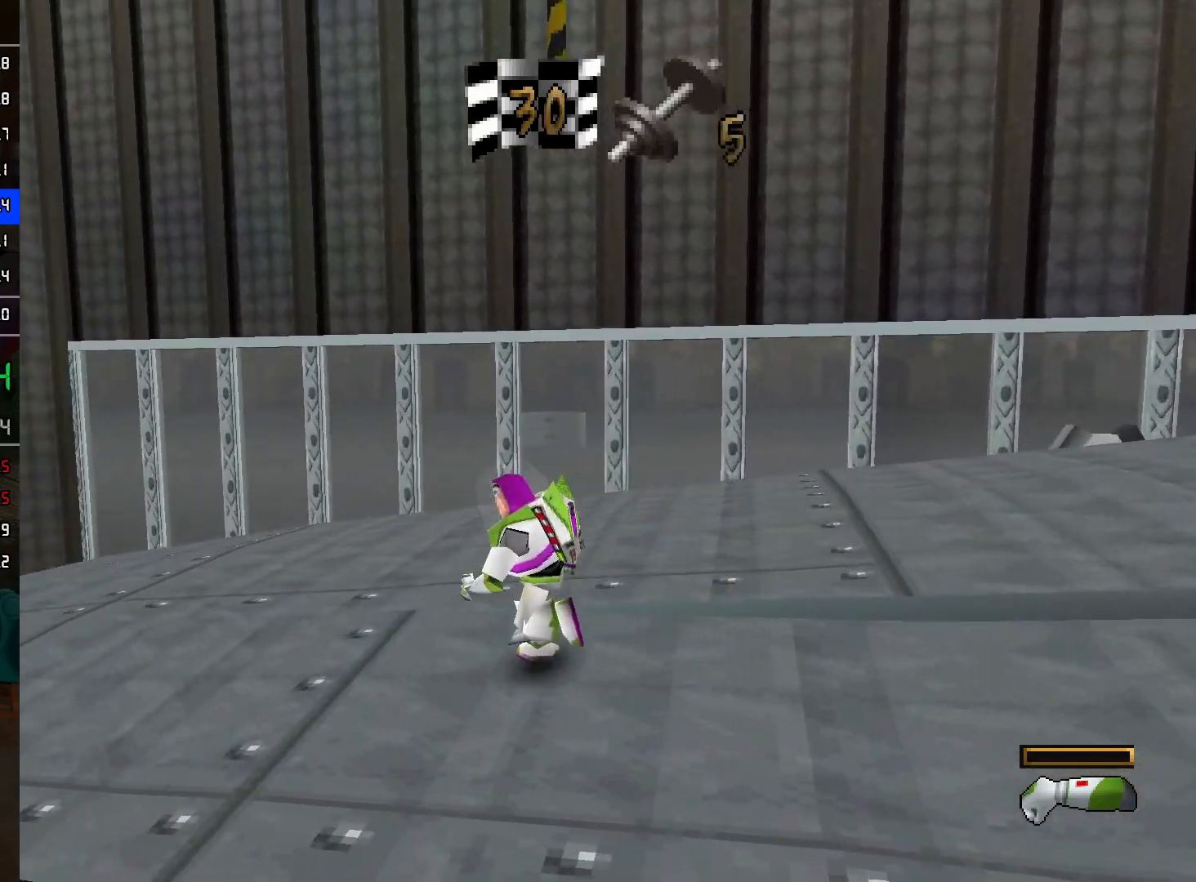
{"buttons": ["A"], "left_stick": "right", "right_stick": "center", "events": [[117, "left_stick", "up-left"], [317, "left_stick", "up"], [483, "A", "down"], [483, "left_stick", "right"]]}
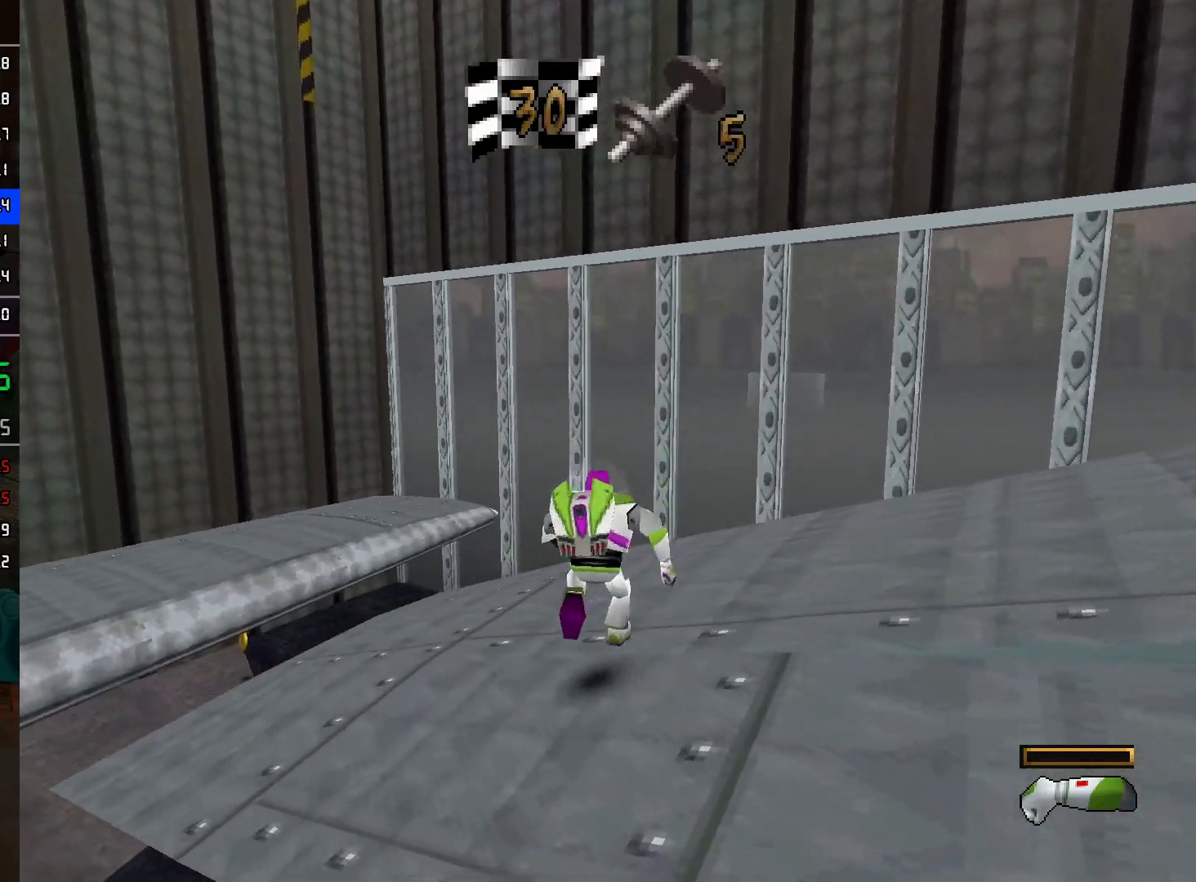
{"buttons": ["A"], "left_stick": "up", "right_stick": "center", "events": [[67, "left_stick", "down"], [133, "A", "up"], [200, "A", "down"], [350, "A", "up"], [433, "left_stick", "up"], [500, "A", "down"]]}
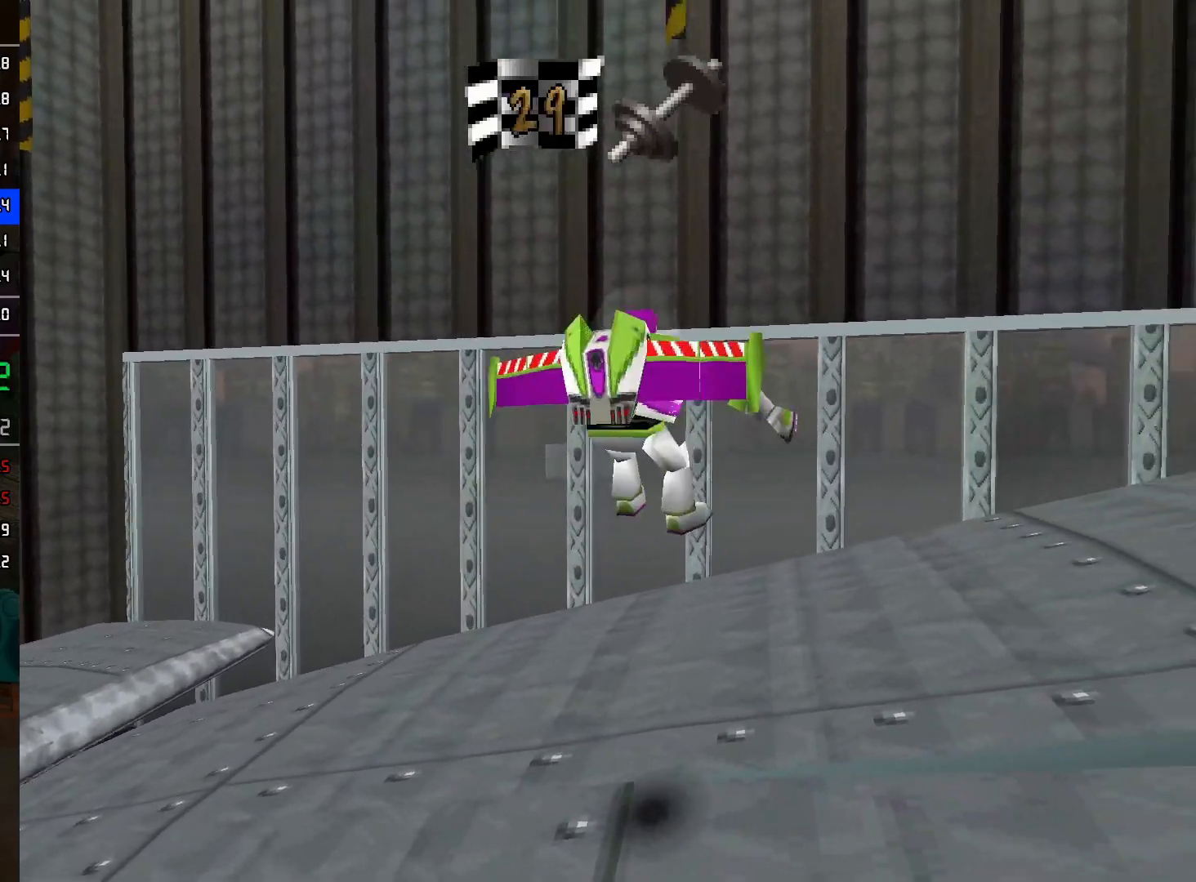
{"buttons": [], "left_stick": "center", "right_stick": "center", "events": [[133, "left_stick", "center"], [467, "A", "up"]]}
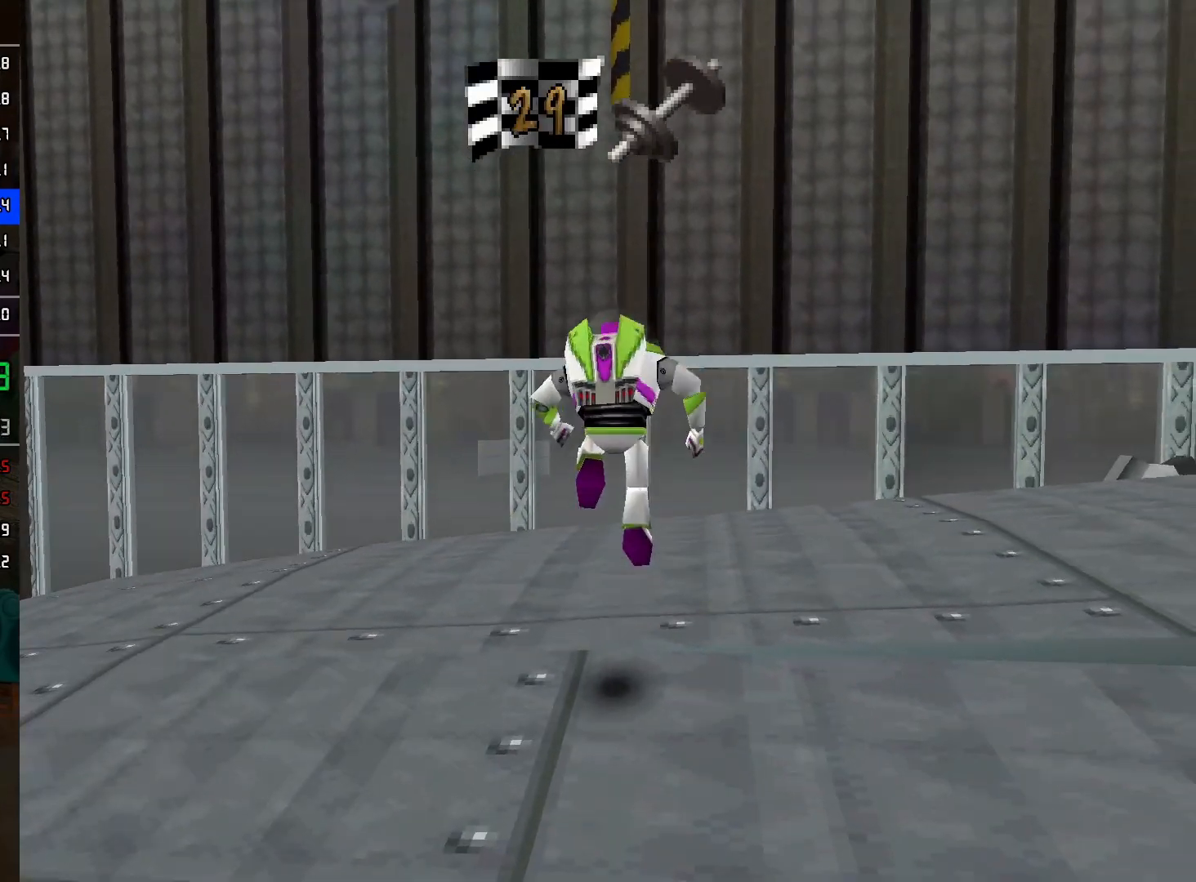
{"buttons": ["A"], "left_stick": "up-left", "right_stick": "center", "events": [[33, "A", "down"], [150, "left_stick", "up-left"], [267, "A", "up"], [283, "left_stick", "center"], [400, "left_stick", "up-left"], [450, "A", "down"]]}
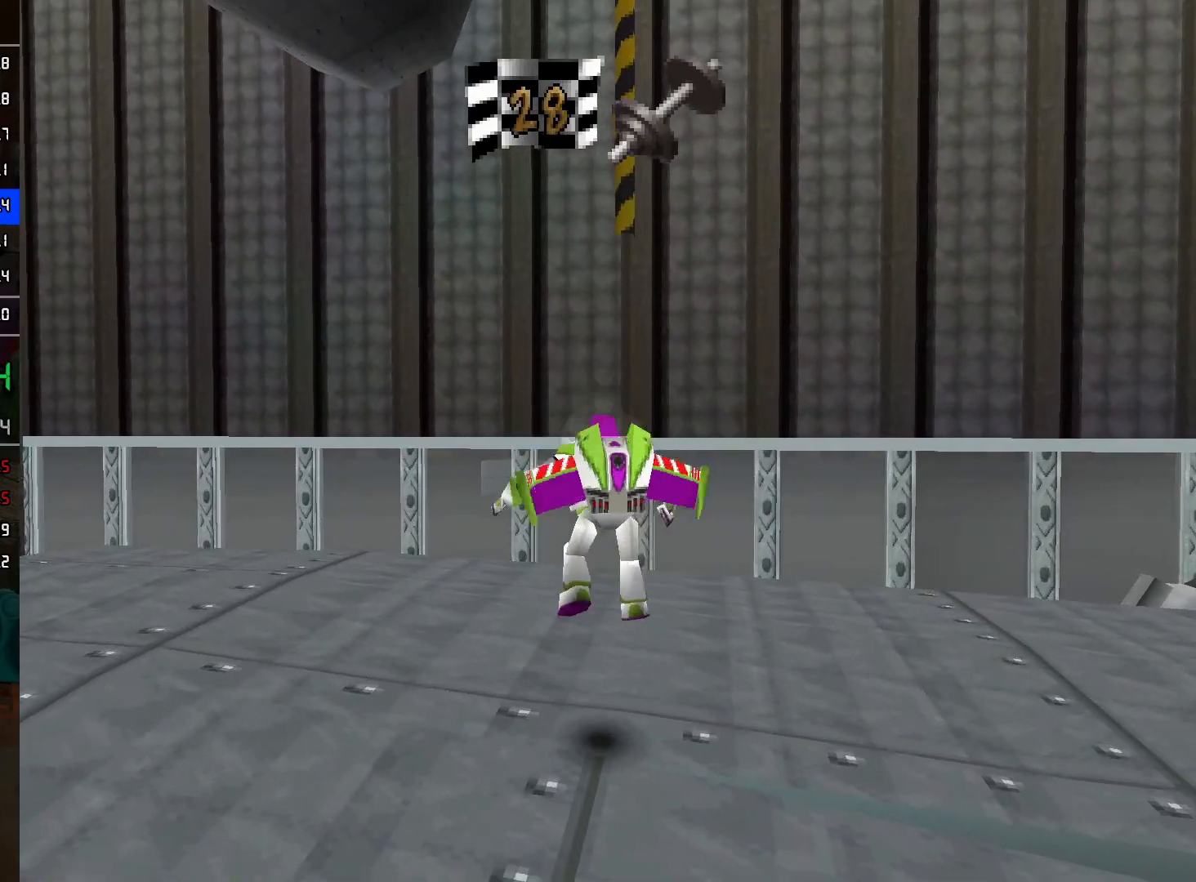
{"buttons": [], "left_stick": "up-left", "right_stick": "center", "events": [[450, "A", "up"]]}
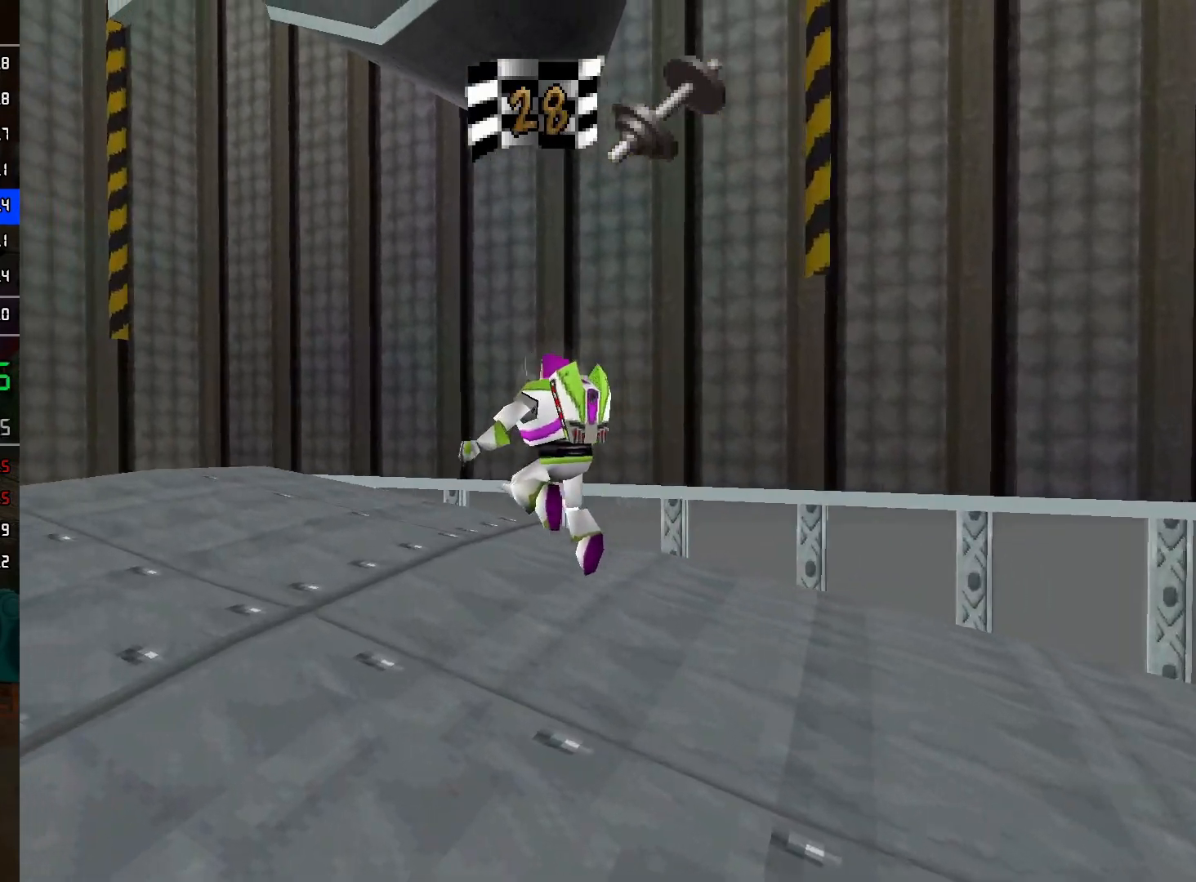
{"buttons": [], "left_stick": "up-right", "right_stick": "center", "events": [[50, "left_stick", "right"], [200, "A", "down"], [283, "left_stick", "up-right"], [467, "A", "up"]]}
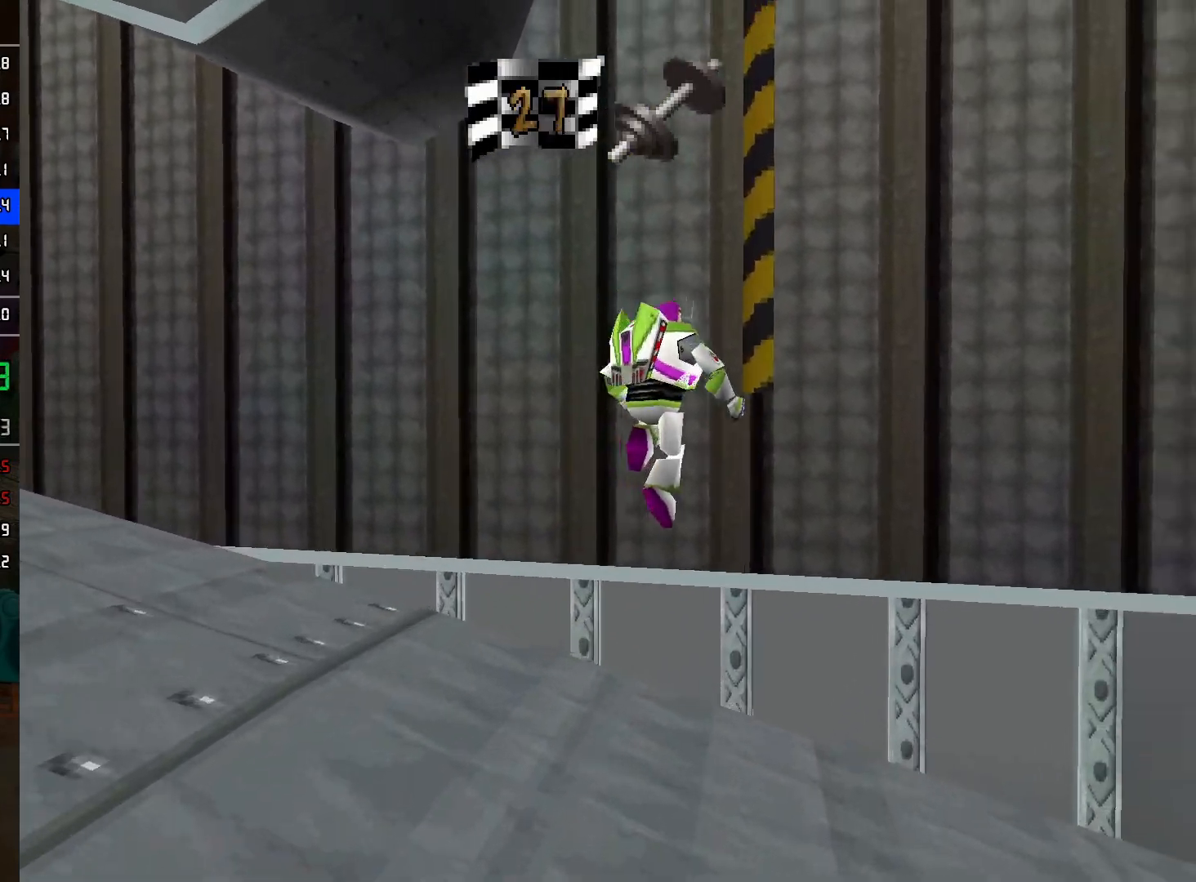
{"buttons": [], "left_stick": "up-left", "right_stick": "center", "events": [[50, "A", "down"], [250, "left_stick", "up"], [317, "A", "up"], [350, "left_stick", "up-left"]]}
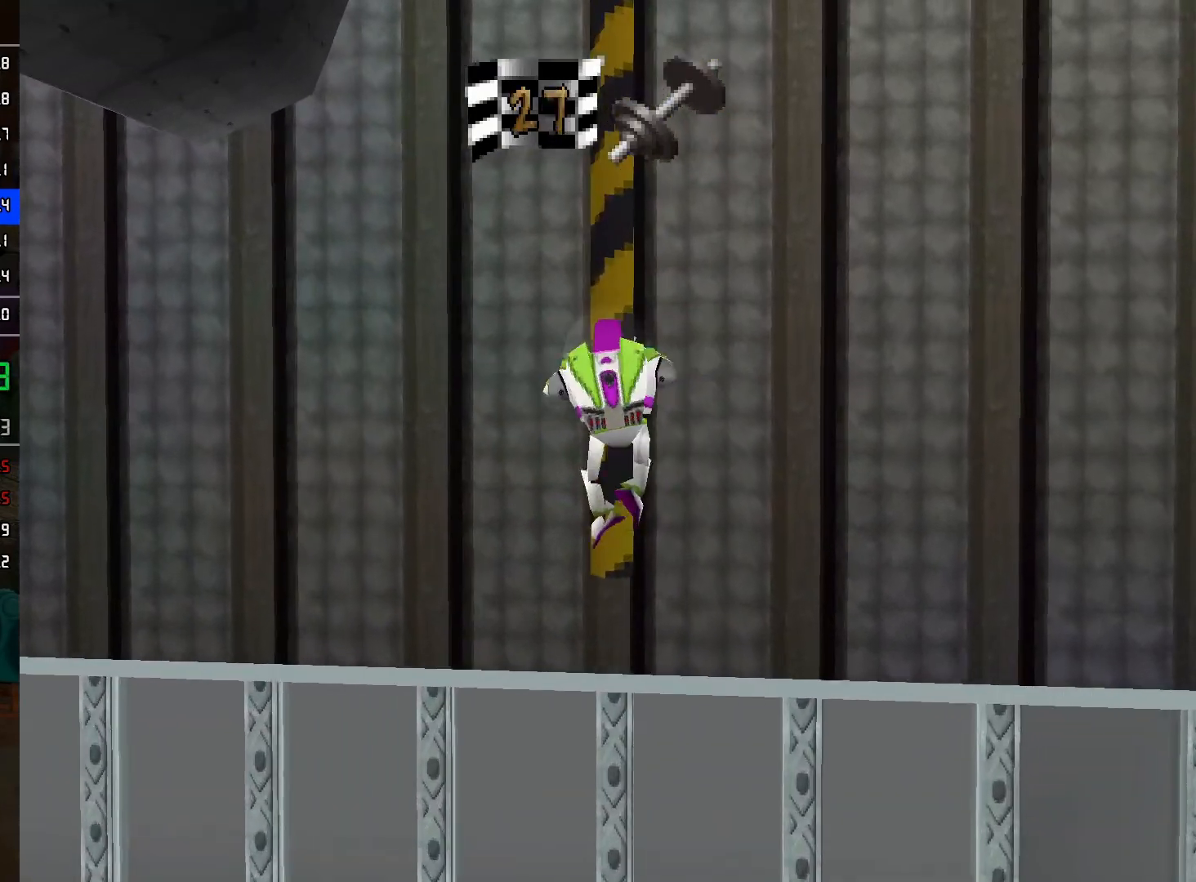
{"buttons": ["A"], "left_stick": "up-right", "right_stick": "center", "events": [[50, "A", "down"], [100, "left_stick", "down-left"], [150, "left_stick", "down"], [283, "A", "up"], [350, "left_stick", "right"], [383, "A", "down"], [450, "left_stick", "up-right"]]}
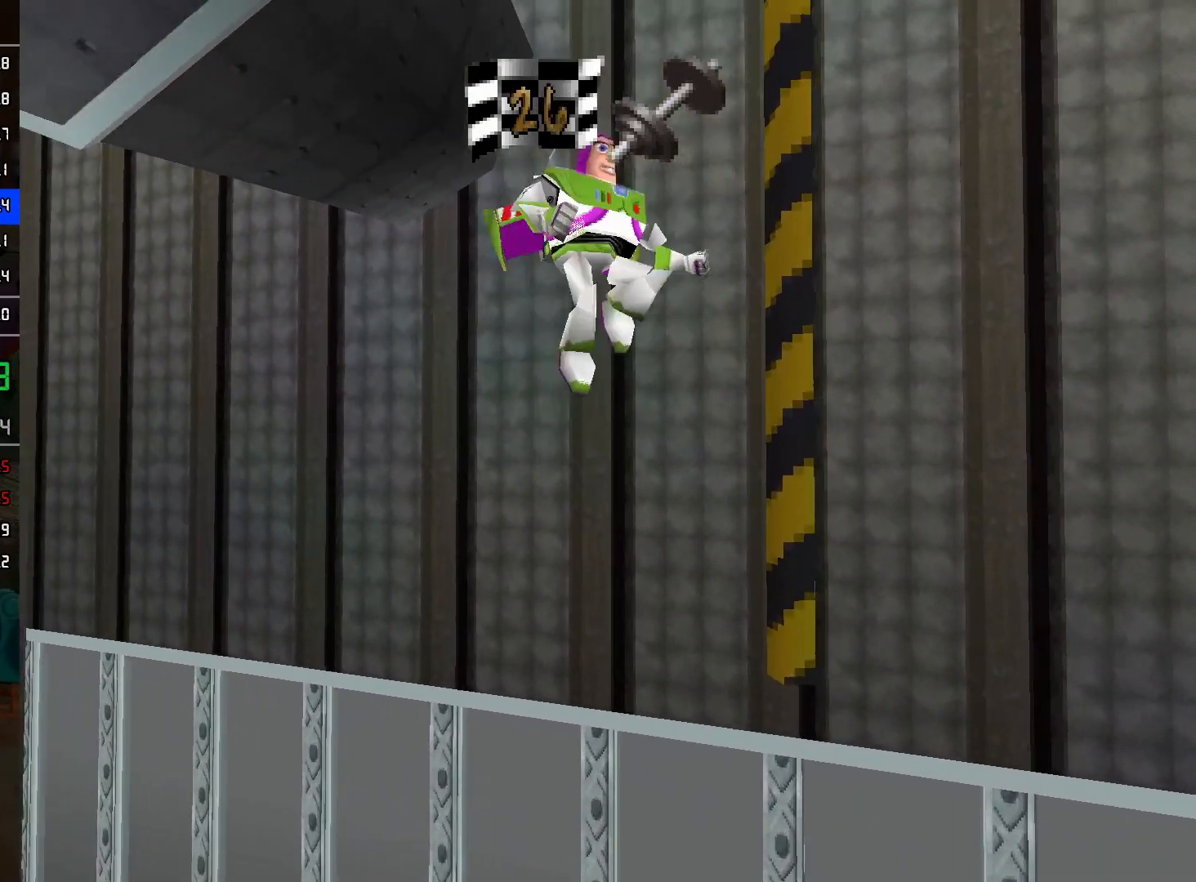
{"buttons": ["A"], "left_stick": "down-left", "right_stick": "center", "events": [[33, "left_stick", "up"], [117, "left_stick", "up-left"], [183, "A", "up"], [433, "A", "down"], [467, "left_stick", "down-left"]]}
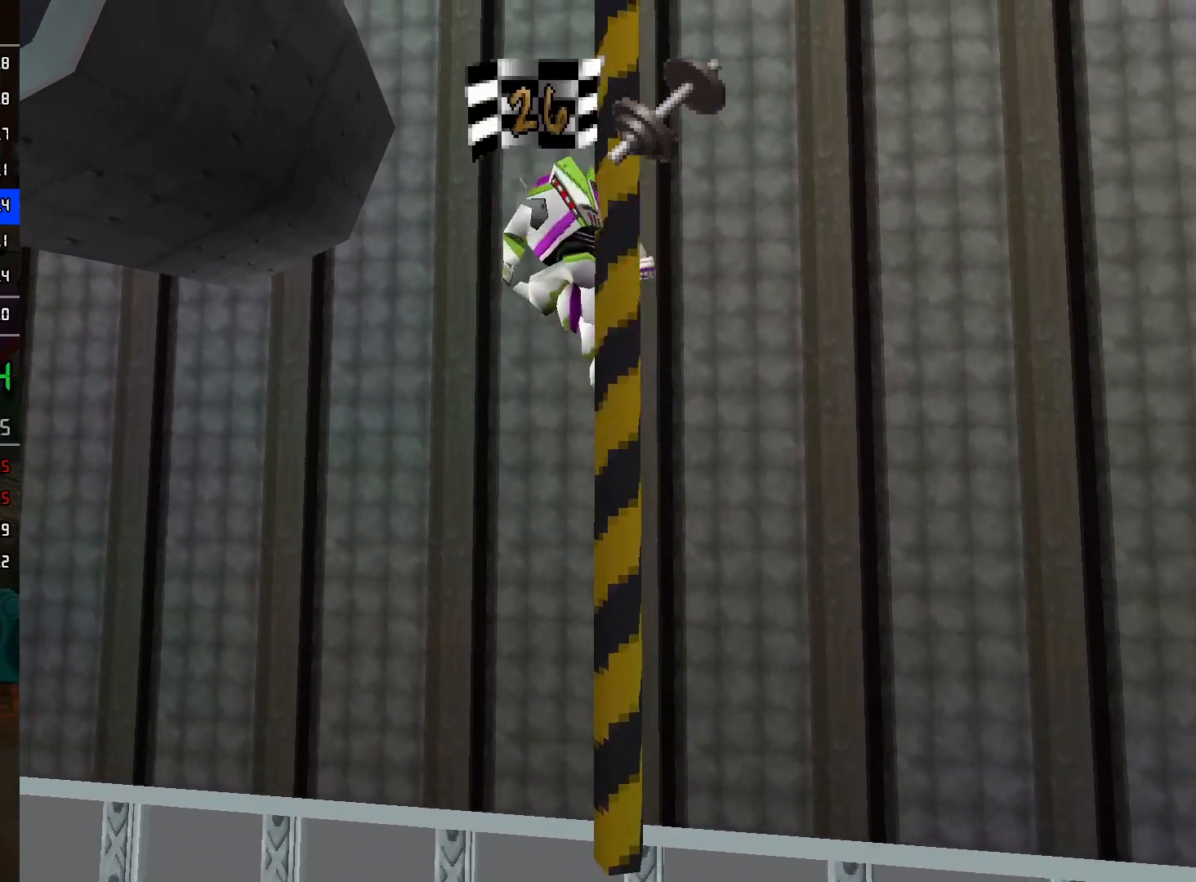
{"buttons": [], "left_stick": "up-left", "right_stick": "center", "events": [[17, "left_stick", "down"], [133, "A", "up"], [200, "left_stick", "right"], [267, "A", "down"], [283, "left_stick", "up-right"], [467, "left_stick", "up-left"], [483, "A", "up"]]}
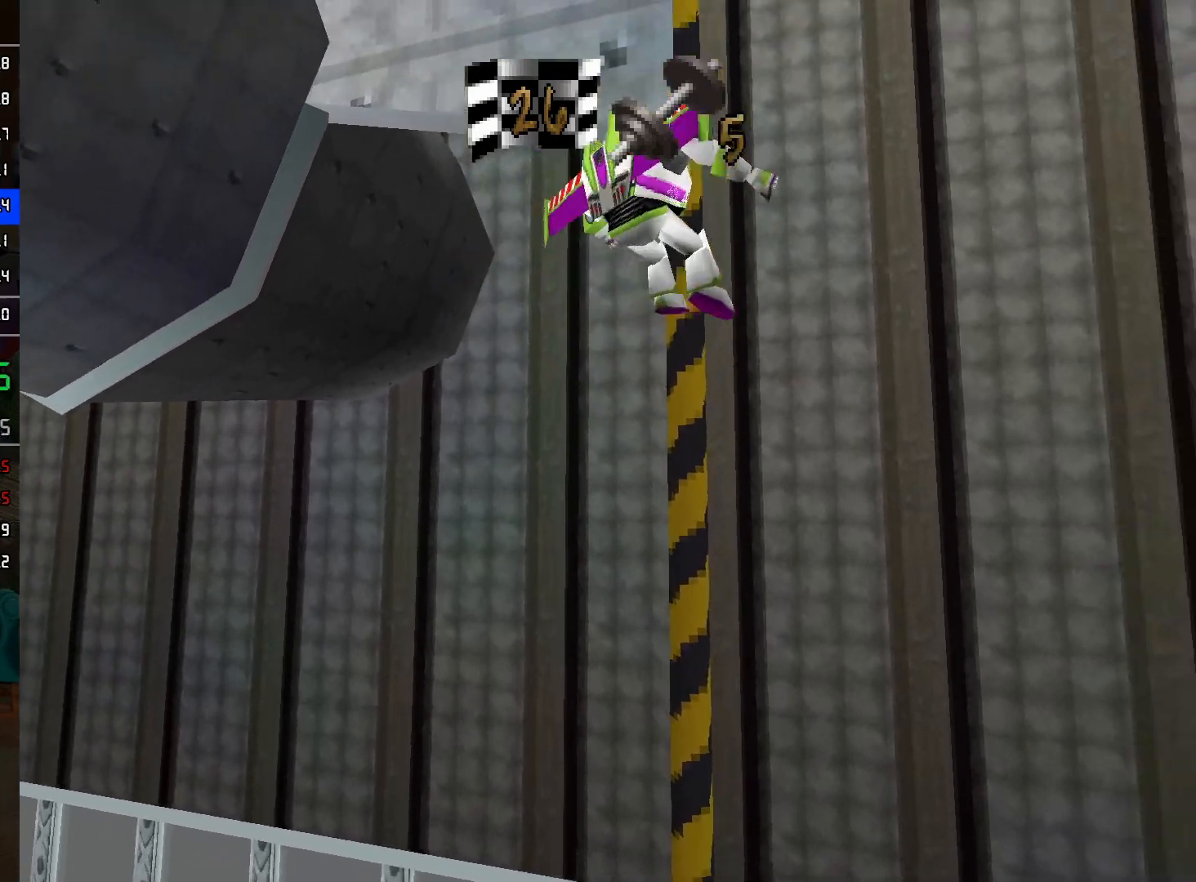
{"buttons": ["A"], "left_stick": "down", "right_stick": "center", "events": [[267, "A", "down"], [283, "left_stick", "up-right"], [383, "left_stick", "down-right"], [483, "left_stick", "down"]]}
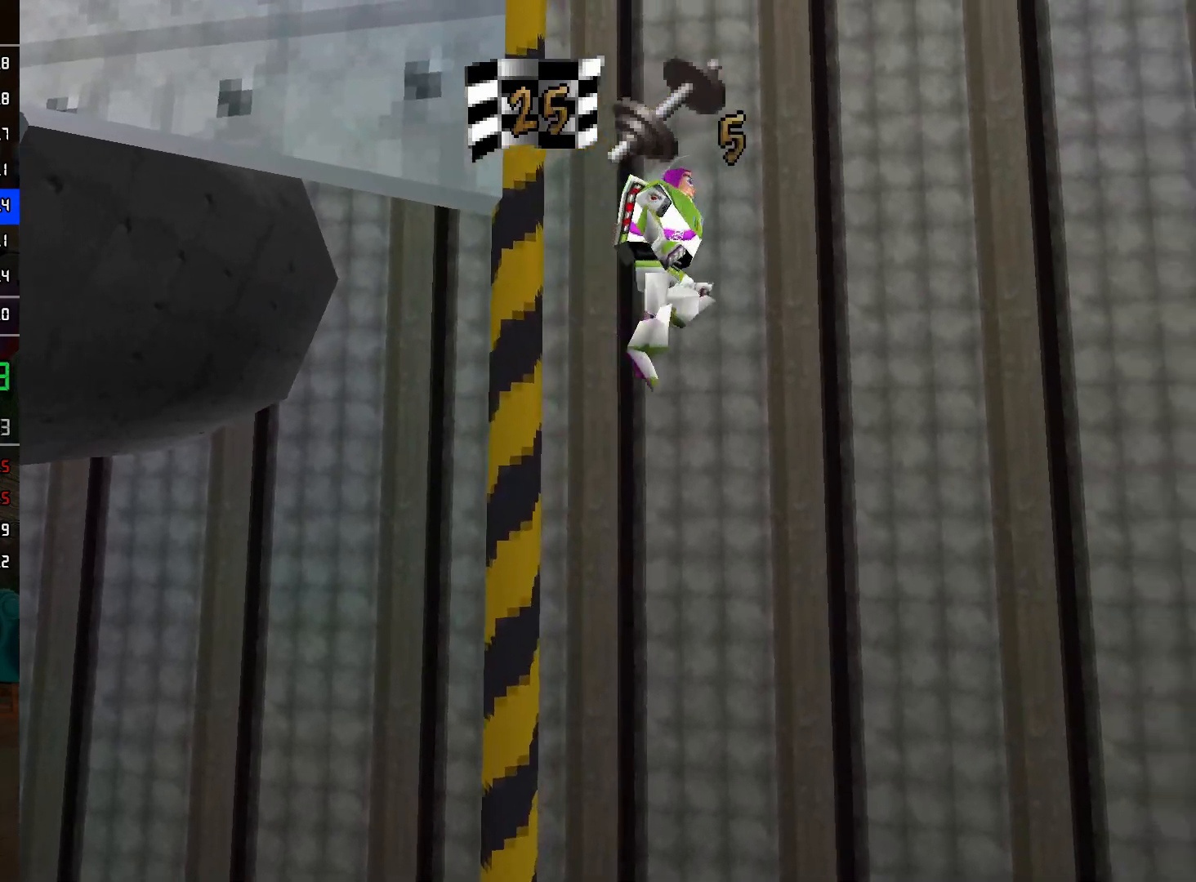
{"buttons": [], "left_stick": "up", "right_stick": "center", "events": [[33, "A", "up"], [117, "A", "down"], [183, "left_stick", "left"], [233, "left_stick", "up-left"], [400, "A", "up"], [483, "left_stick", "up"]]}
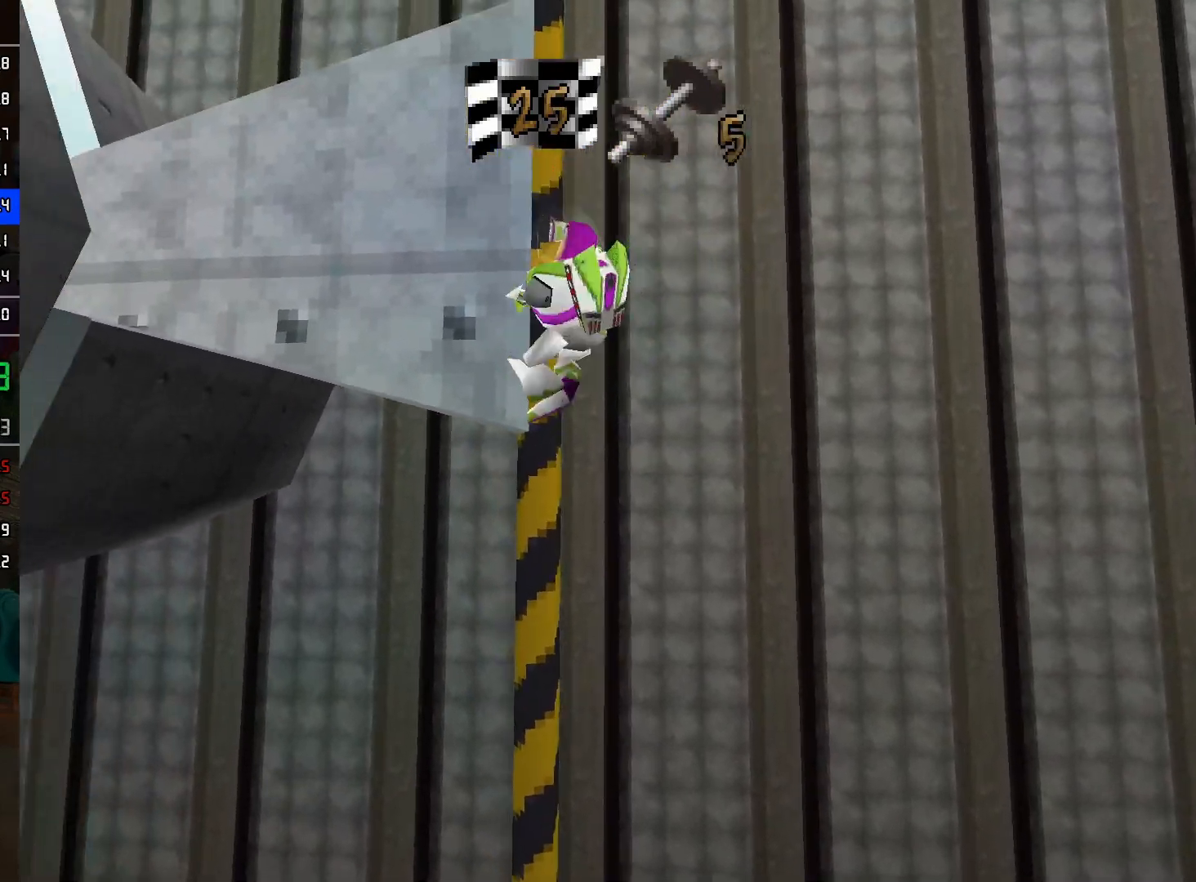
{"buttons": [], "left_stick": "down-left", "right_stick": "center", "events": [[150, "A", "down"], [250, "left_stick", "down-right"], [367, "left_stick", "down"], [400, "A", "up"], [467, "left_stick", "down-left"]]}
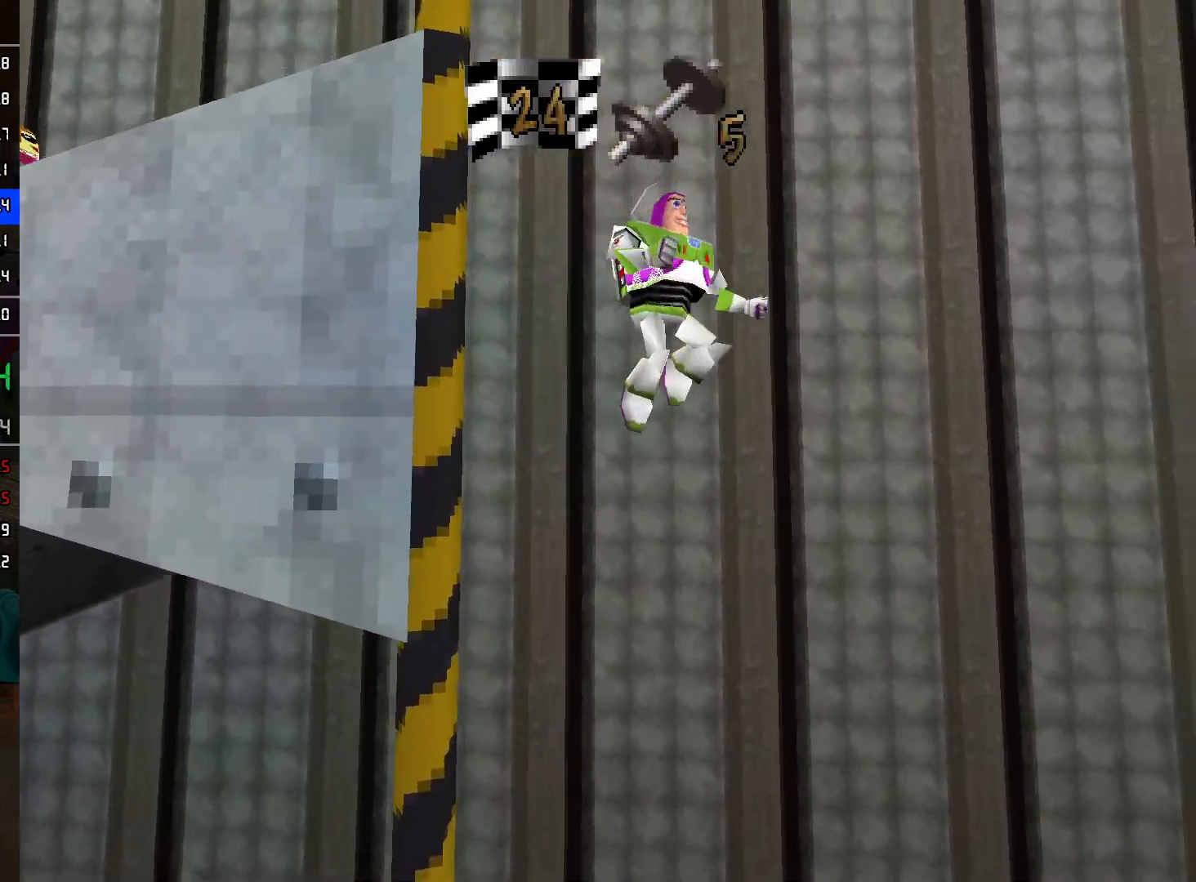
{"buttons": [], "left_stick": "up-left", "right_stick": "center", "events": [[33, "A", "down"], [117, "left_stick", "up-left"], [200, "A", "up"]]}
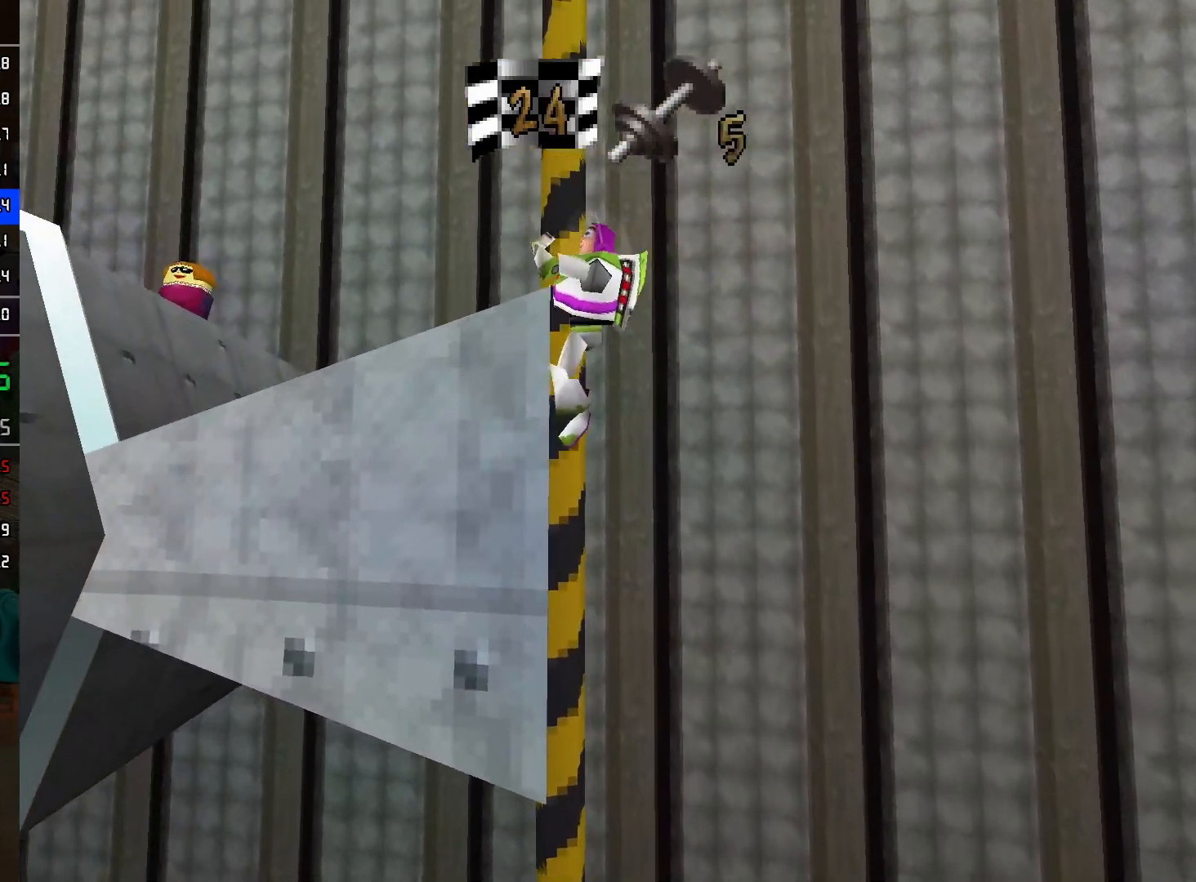
{"buttons": ["A"], "left_stick": "up-left", "right_stick": "center", "events": [[350, "A", "down"]]}
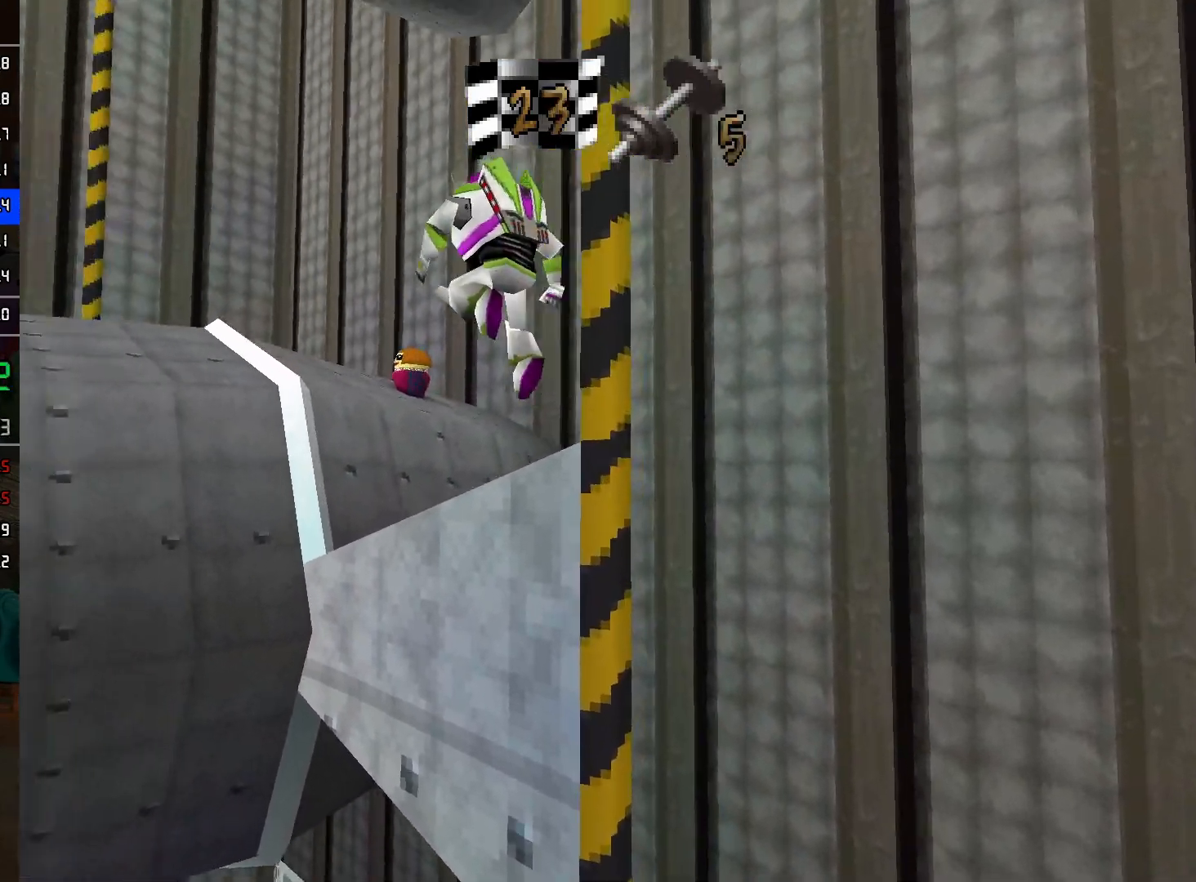
{"buttons": [], "left_stick": "up-left", "right_stick": "center", "events": [[100, "A", "up"], [267, "A", "down"], [467, "A", "up"]]}
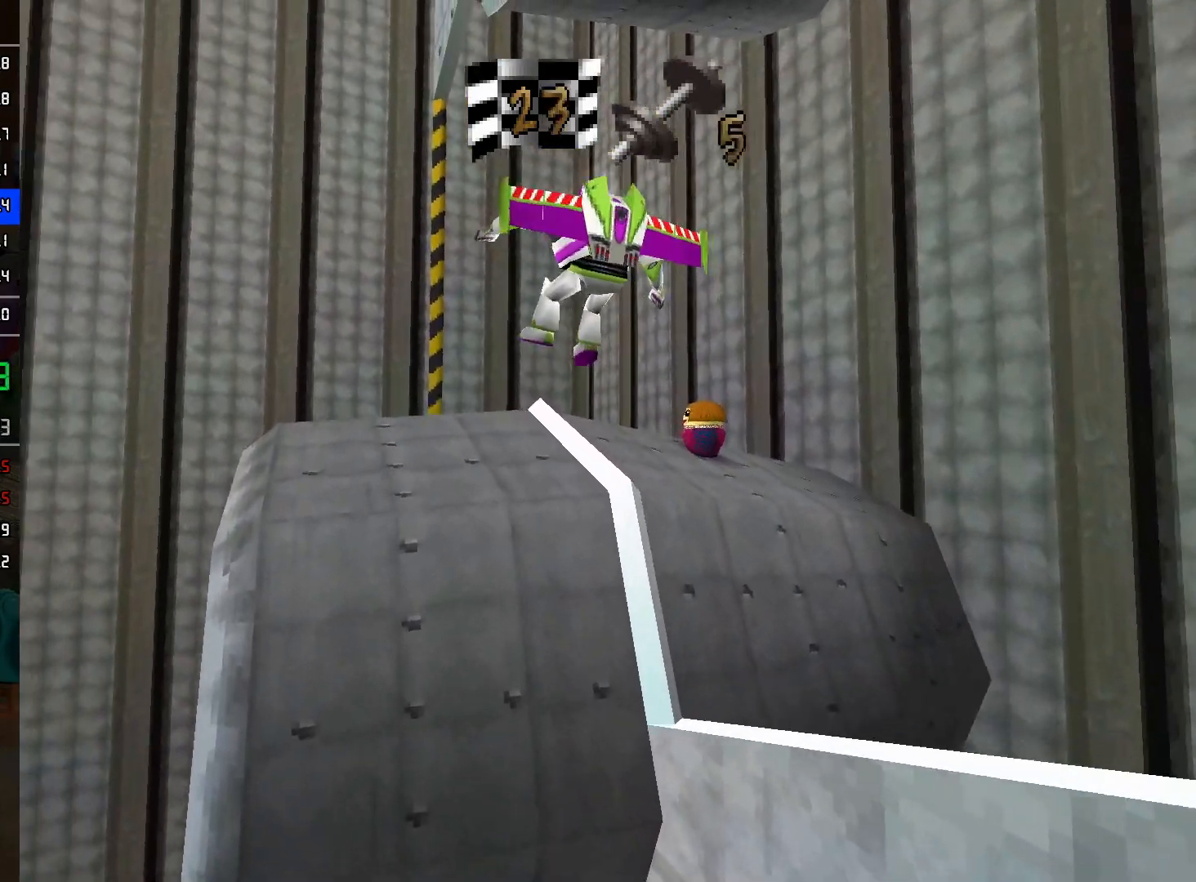
{"buttons": [], "left_stick": "center", "right_stick": "center", "events": [[200, "left_stick", "center"]]}